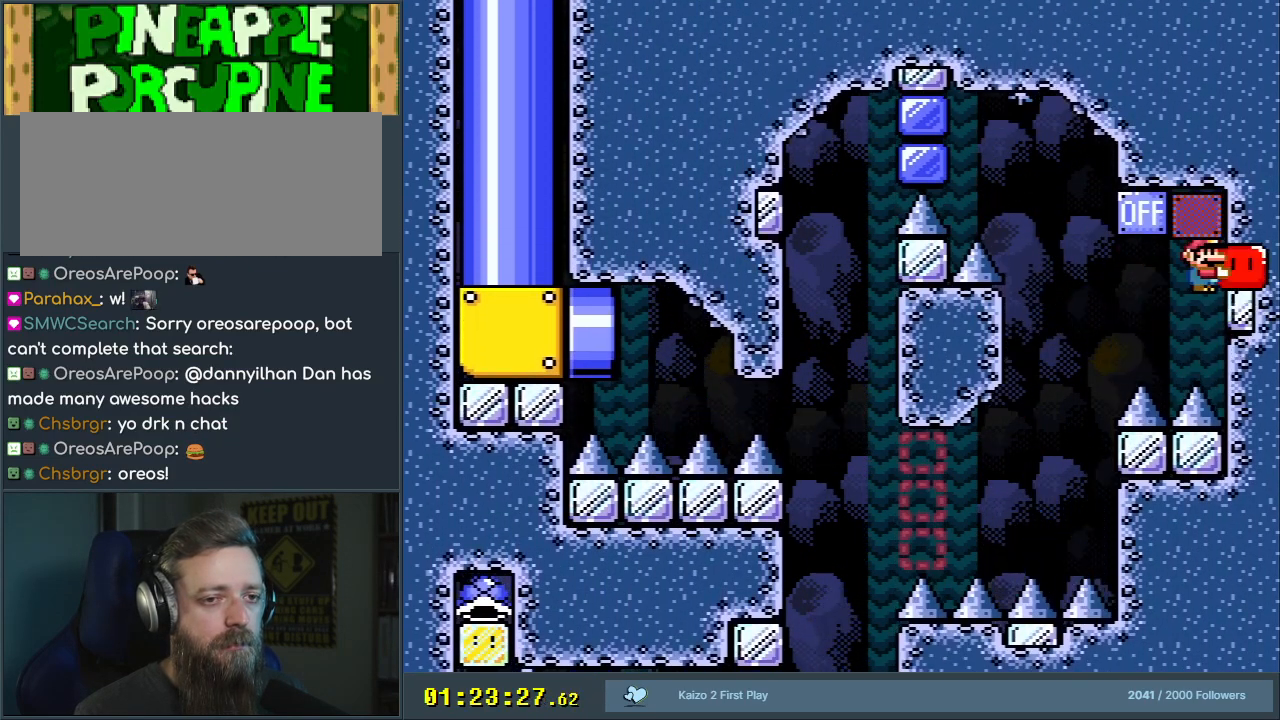
Gameplay with a controller (Nintendo layout); each line is a JSON object with the inputs held at the frame after it. "events" lists button and stick changes between this image and that frame as [ms after this image, input, new state], when the widget could be followed in between. Not read: L3 R3.
{"buttons": ["B", "Y", "DPAD_LEFT"], "events": [[50, "DPAD_LEFT", "down"], [83, "B", "up"], [400, "B", "down"]]}
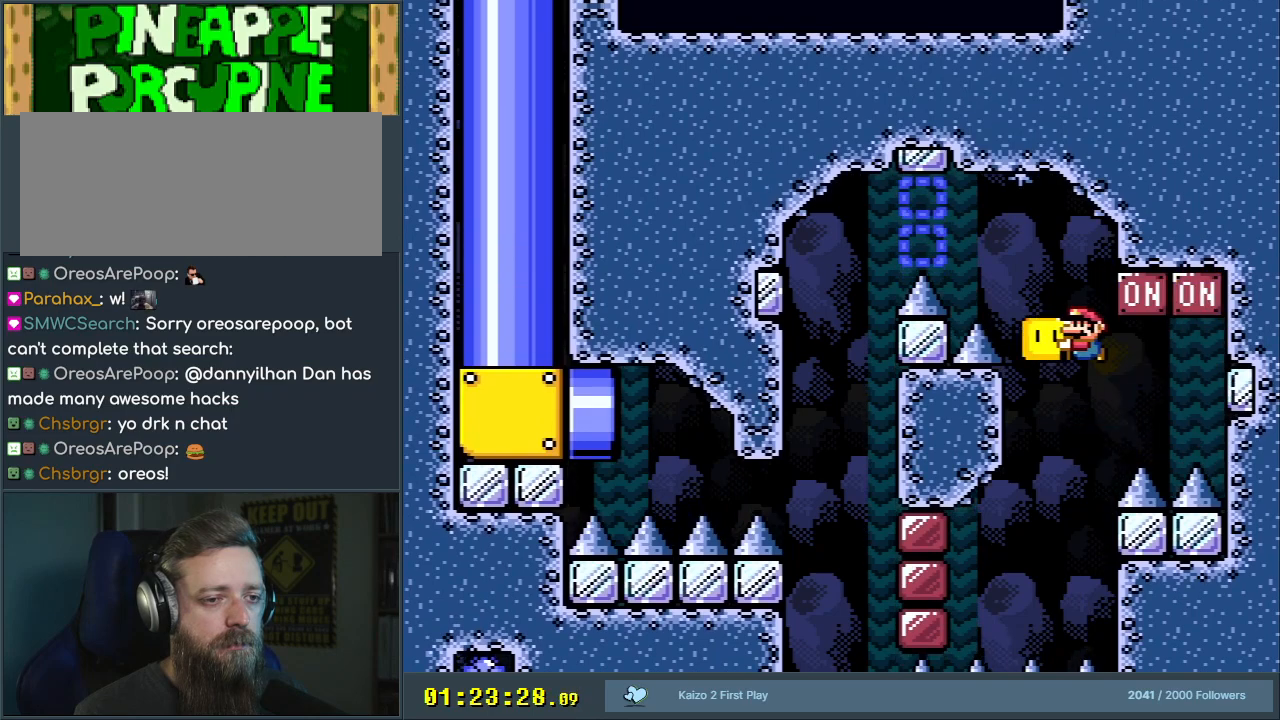
{"buttons": ["Y"], "events": [[383, "B", "up"], [383, "DPAD_LEFT", "up"]]}
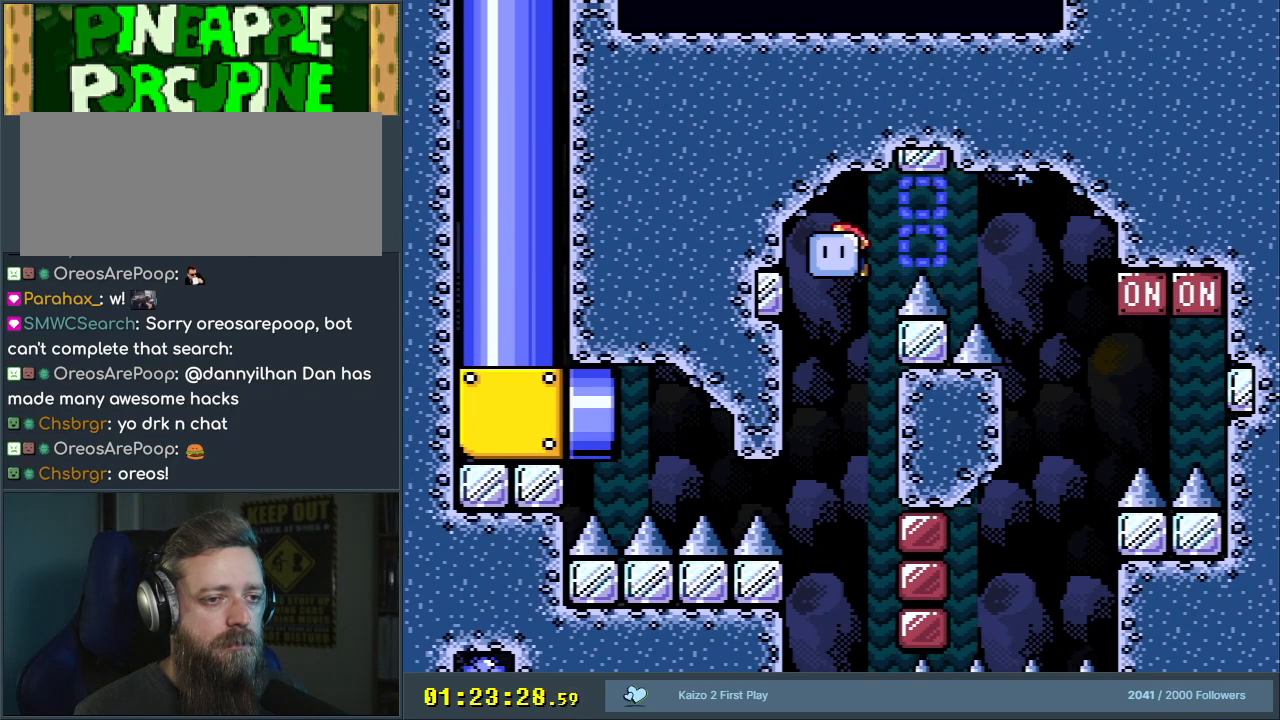
{"buttons": ["Y"], "events": [[33, "DPAD_RIGHT", "down"], [167, "DPAD_RIGHT", "up"]]}
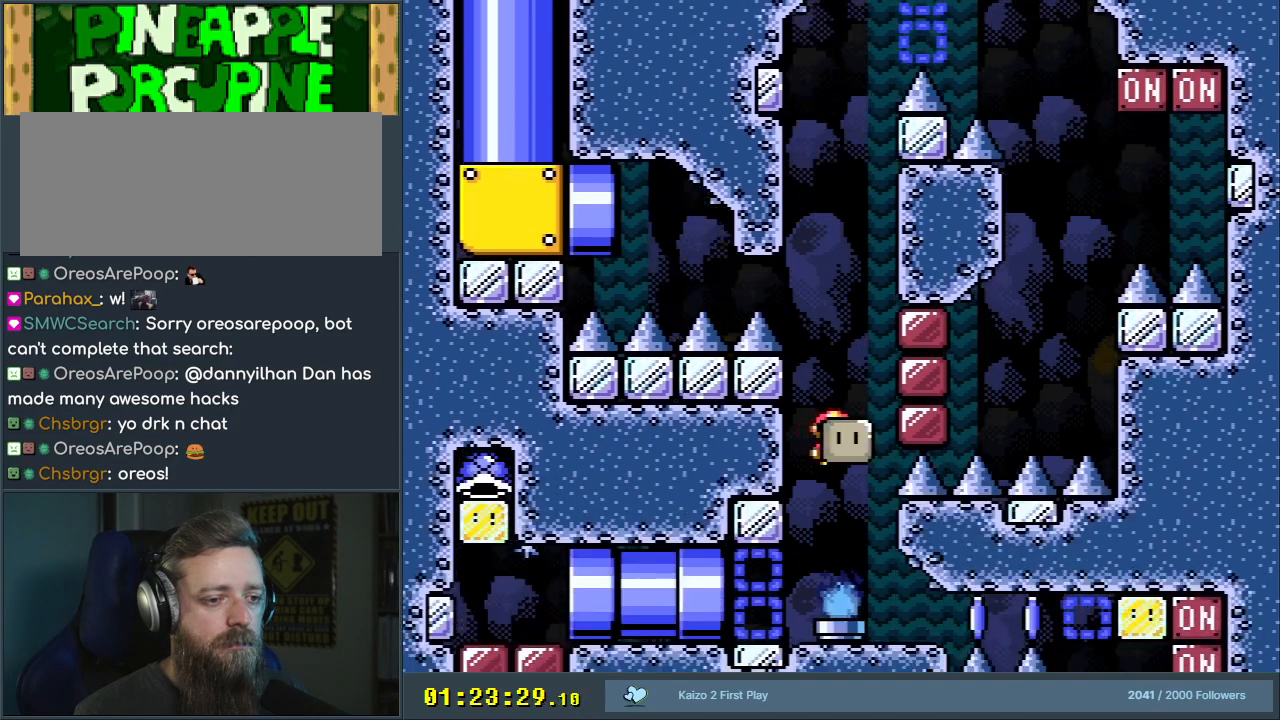
{"buttons": ["Y", "DPAD_LEFT"], "events": [[17, "DPAD_LEFT", "down"], [150, "DPAD_LEFT", "up"], [200, "DPAD_RIGHT", "down"], [267, "Y", "up"], [333, "DPAD_LEFT", "down"], [333, "DPAD_RIGHT", "up"], [383, "Y", "down"]]}
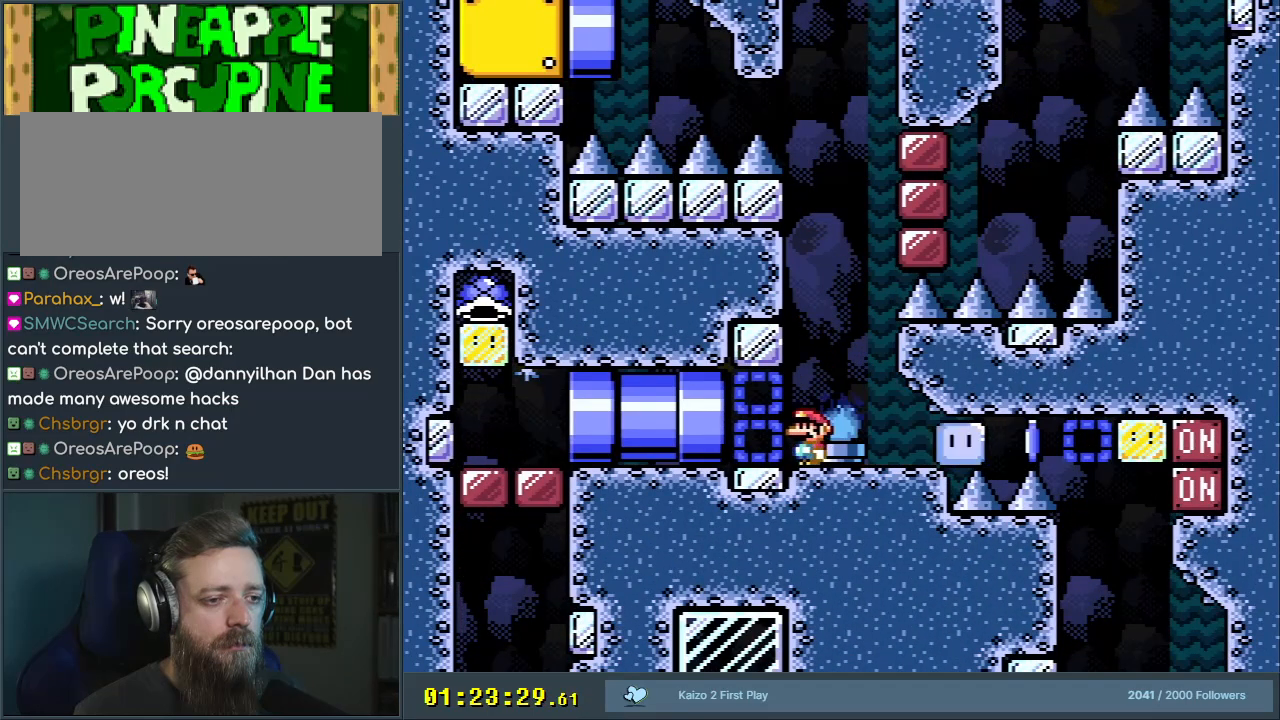
{"buttons": ["Y", "DPAD_LEFT"], "events": []}
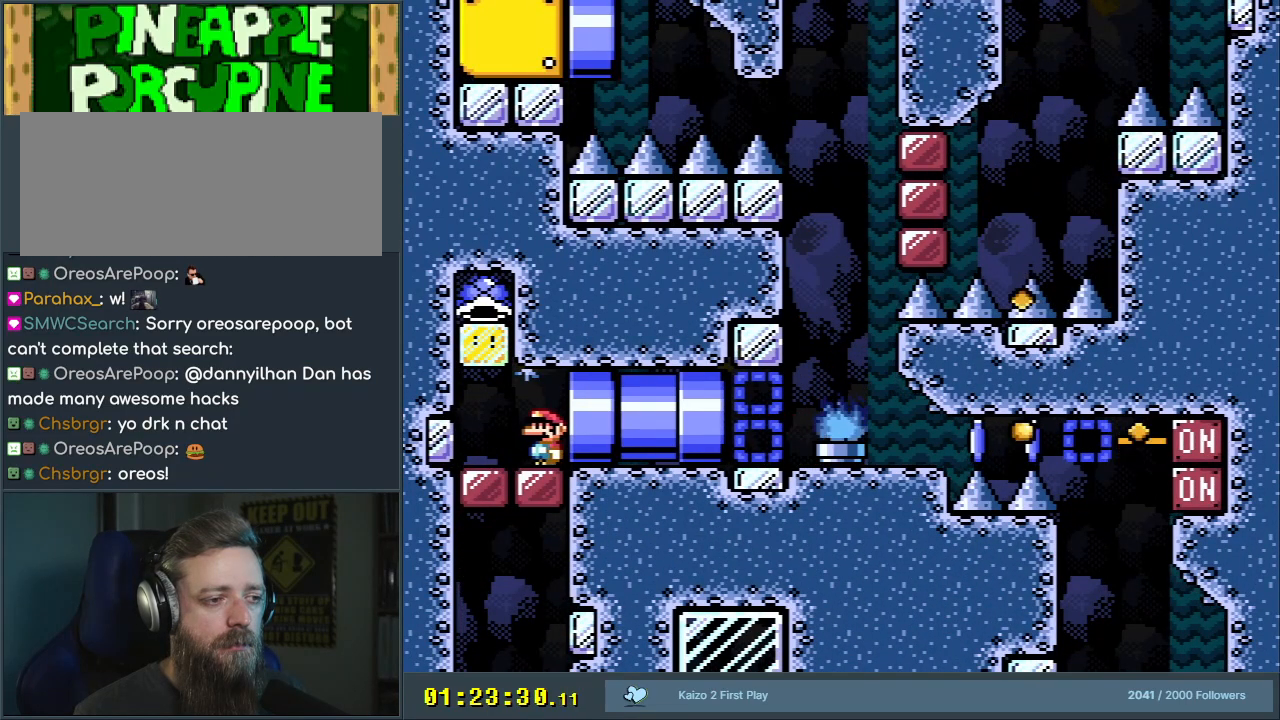
{"buttons": ["Y"], "events": [[283, "B", "down"], [367, "DPAD_LEFT", "up"], [467, "B", "up"]]}
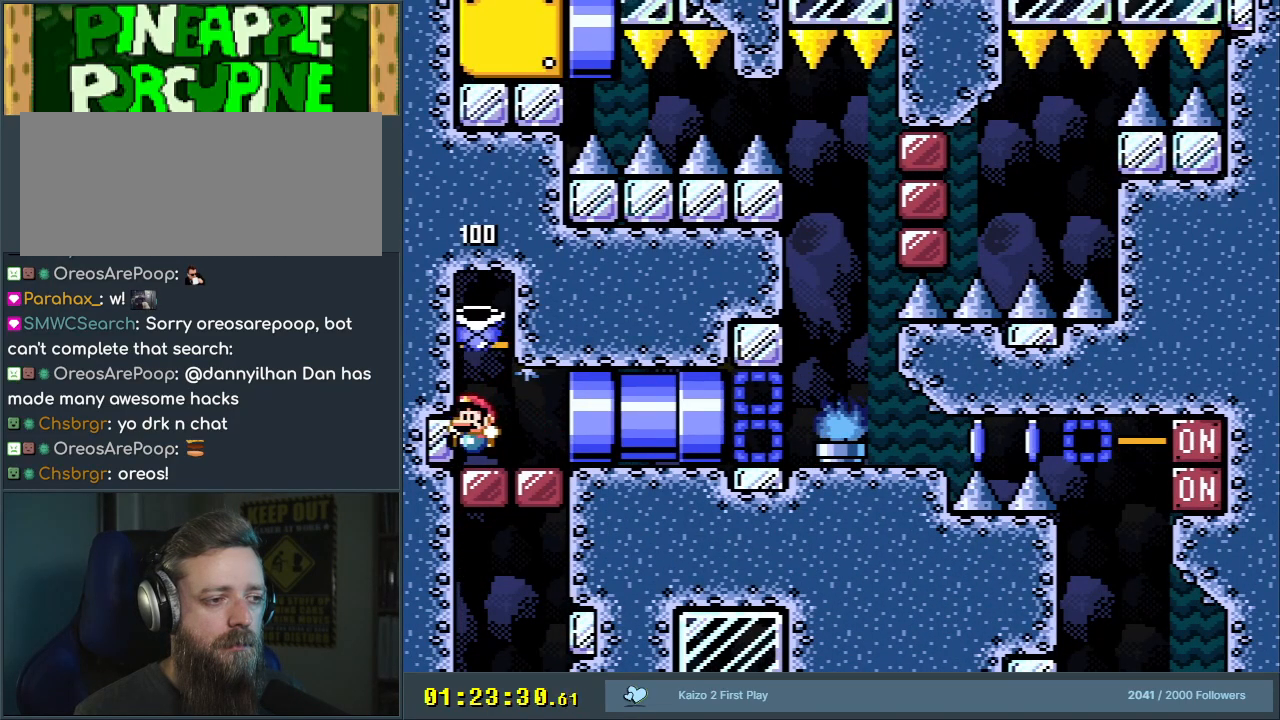
{"buttons": ["Y", "DPAD_RIGHT"], "events": [[167, "DPAD_RIGHT", "down"]]}
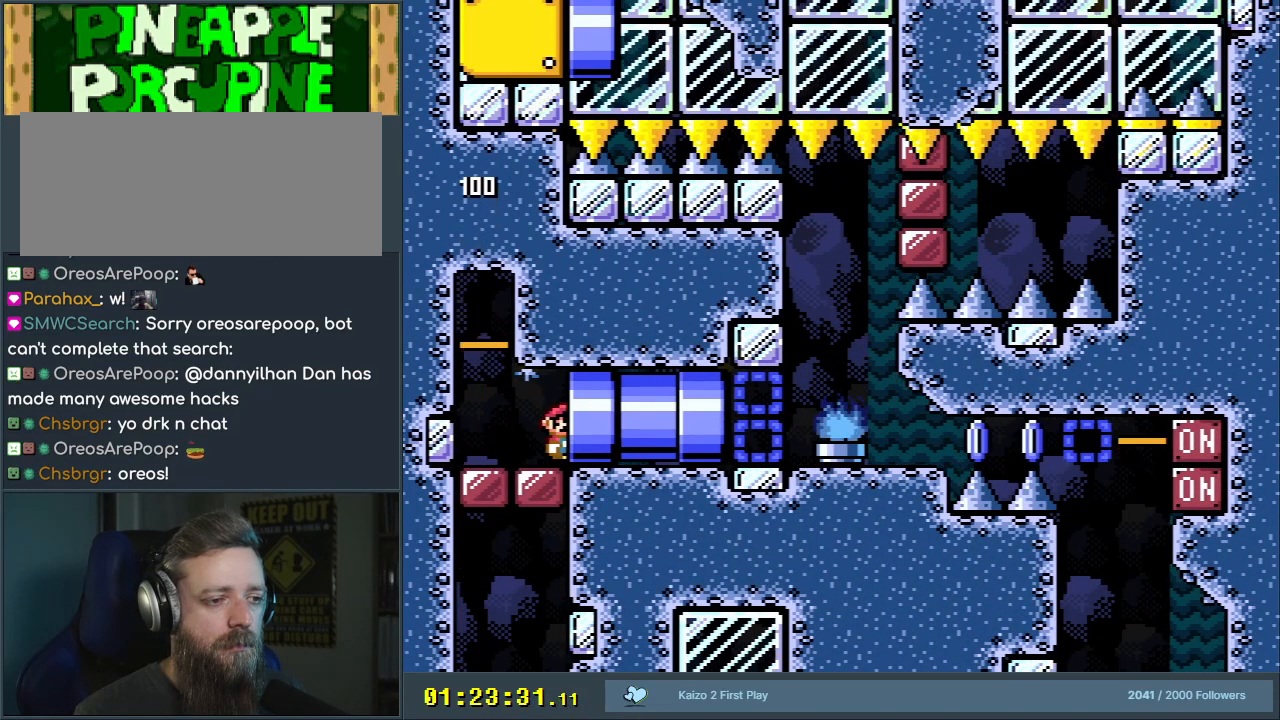
{"buttons": ["Y", "DPAD_LEFT"], "events": [[217, "Y", "up"], [233, "DPAD_RIGHT", "up"], [350, "Y", "down"], [383, "DPAD_LEFT", "down"]]}
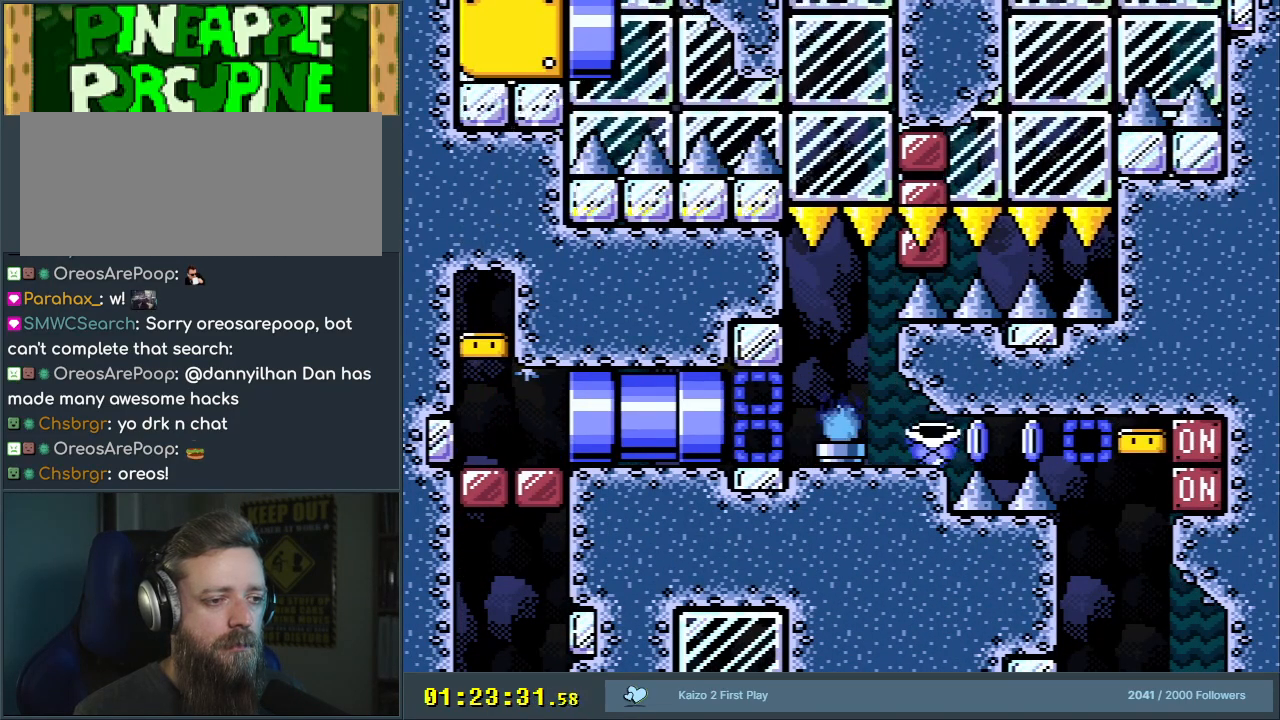
{"buttons": ["Y"], "events": [[367, "DPAD_DOWN", "down"], [383, "DPAD_LEFT", "up"], [500, "DPAD_DOWN", "up"]]}
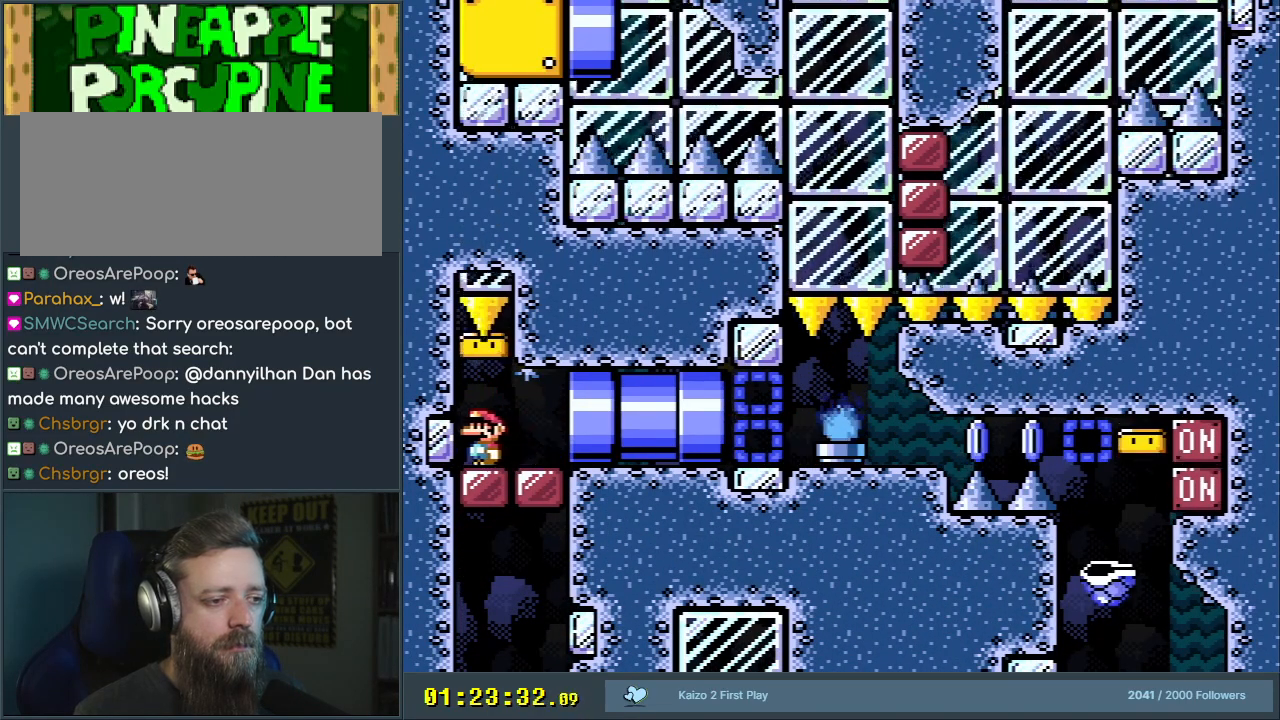
{"buttons": ["Y"], "events": [[167, "DPAD_RIGHT", "down"], [200, "DPAD_UP", "down"], [217, "DPAD_UP", "up"], [300, "DPAD_RIGHT", "up"]]}
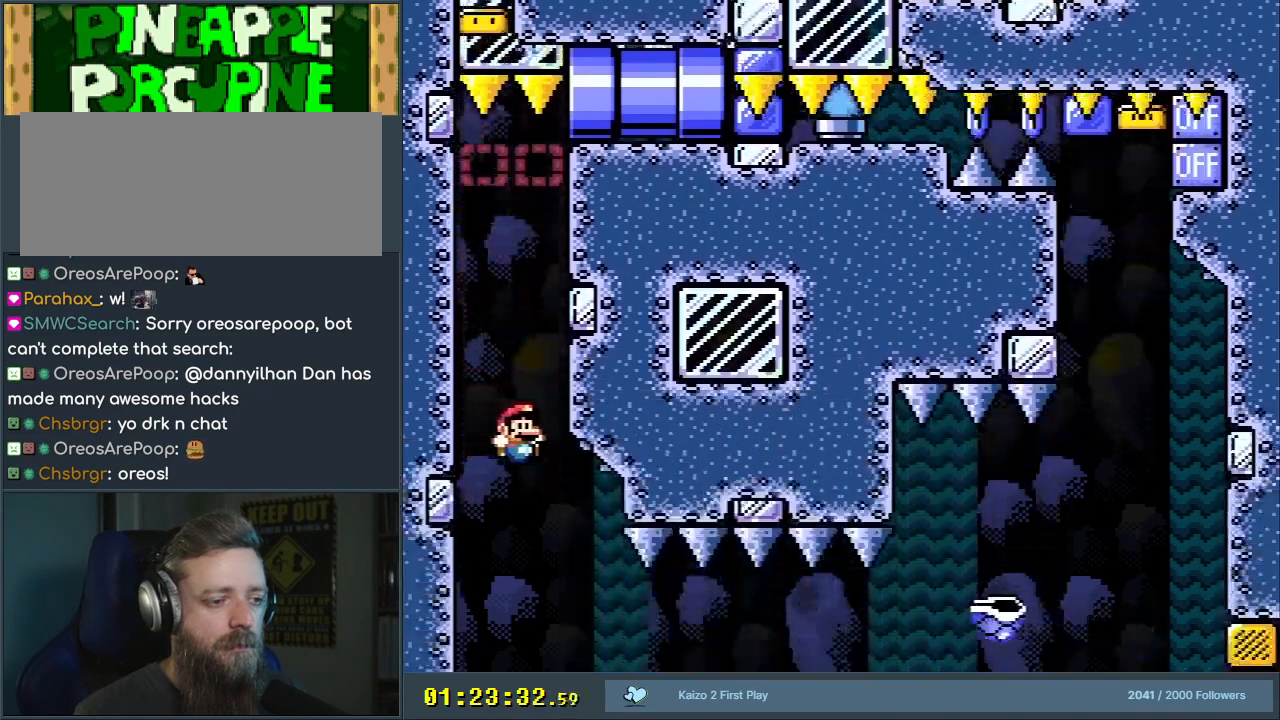
{"buttons": ["Y", "DPAD_RIGHT"], "events": [[167, "DPAD_LEFT", "down"], [267, "DPAD_LEFT", "up"], [500, "DPAD_RIGHT", "down"]]}
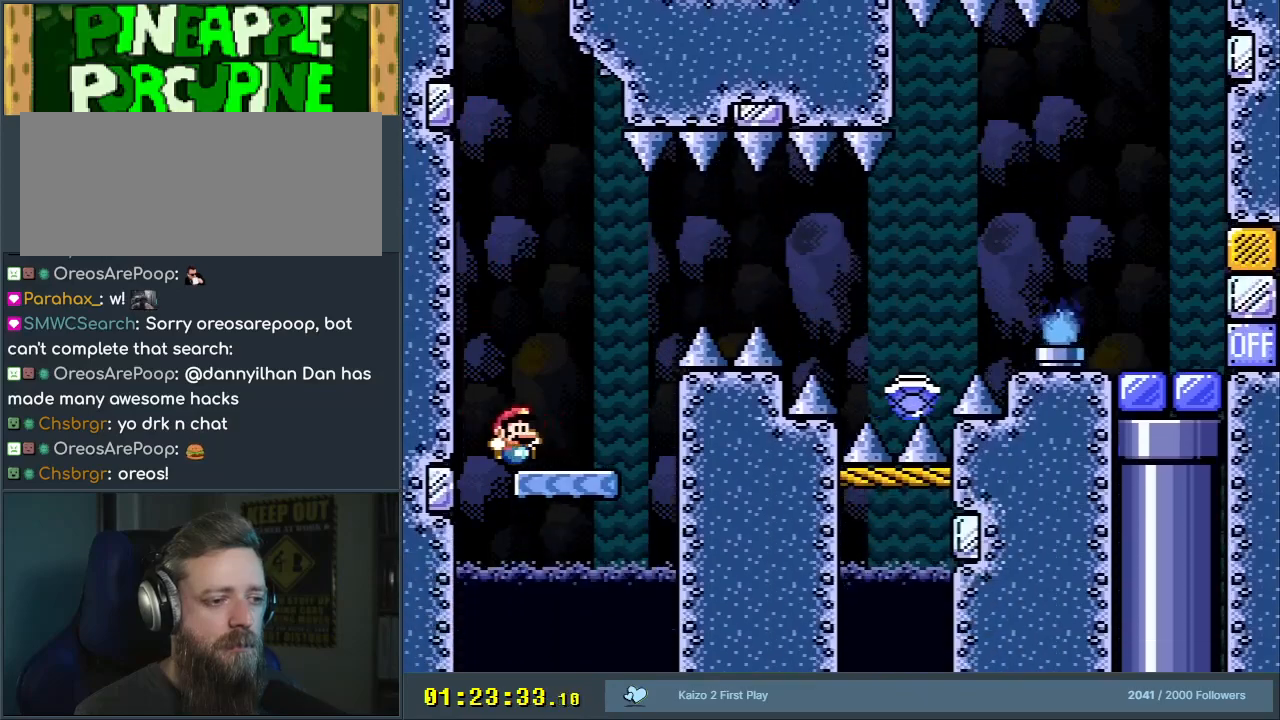
{"buttons": ["B", "Y", "DPAD_RIGHT"], "events": [[300, "B", "down"]]}
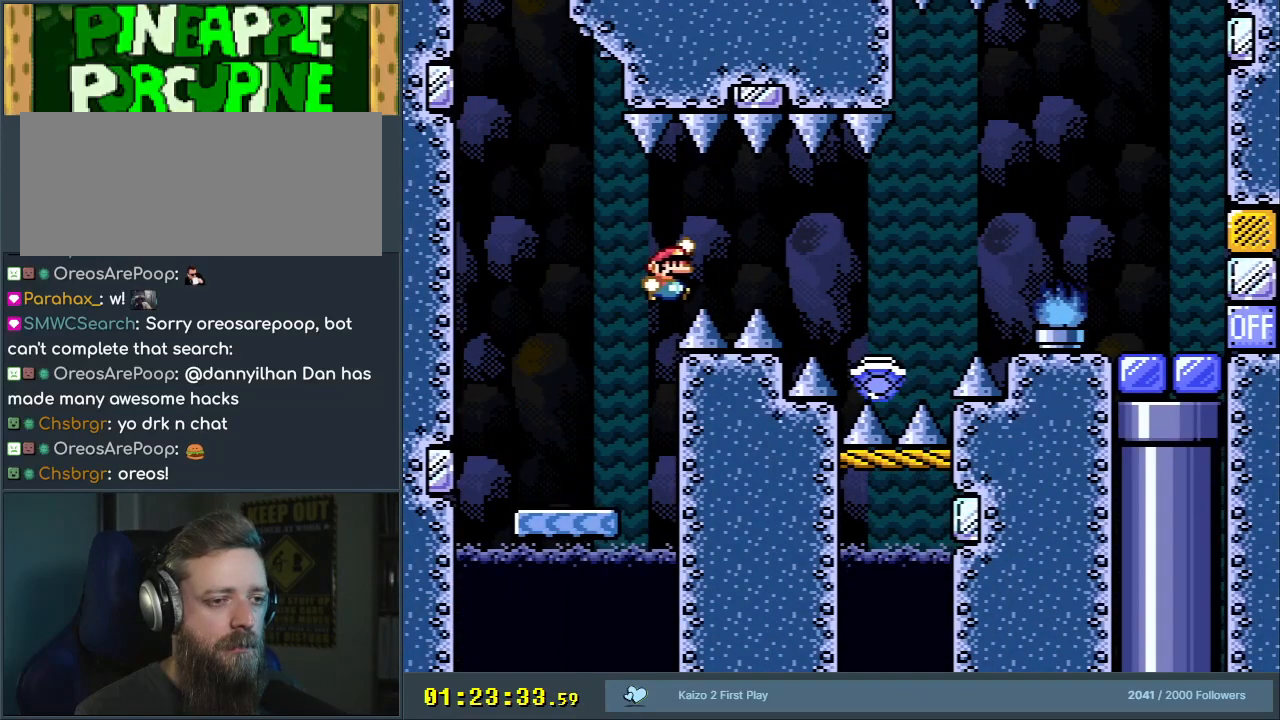
{"buttons": ["B", "Y"], "events": [[200, "B", "up"], [267, "DPAD_RIGHT", "up"], [433, "B", "down"]]}
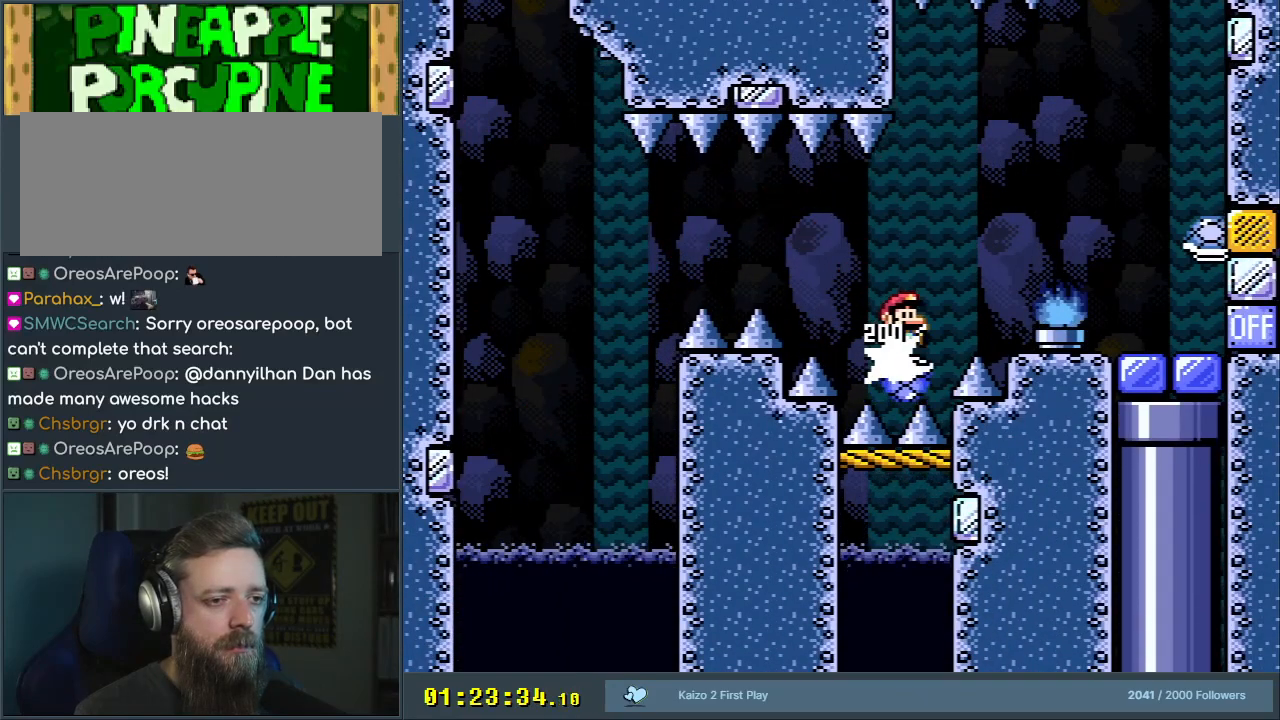
{"buttons": ["X"], "events": [[33, "DPAD_RIGHT", "down"], [133, "B", "up"], [317, "B", "down"], [367, "DPAD_RIGHT", "up"], [417, "X", "down"], [433, "B", "up"], [467, "Y", "up"]]}
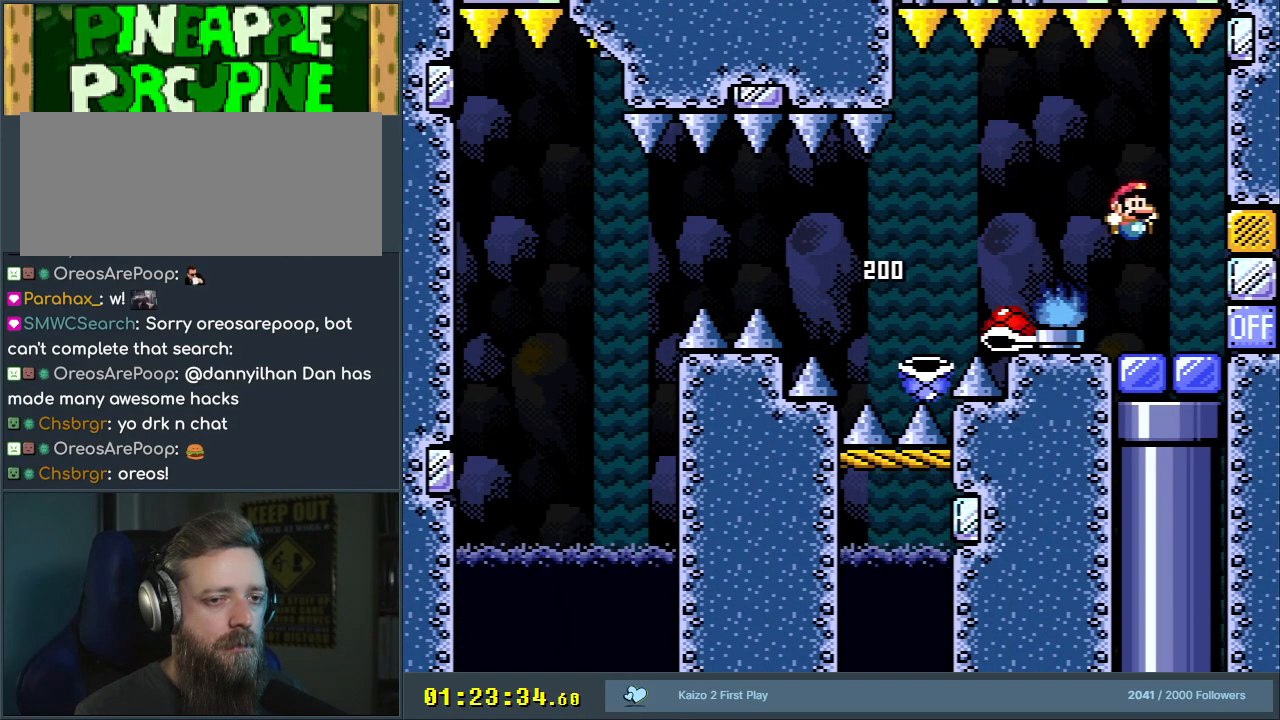
{"buttons": ["X"], "events": [[333, "A", "down"], [383, "DPAD_LEFT", "down"], [433, "A", "up"], [467, "DPAD_LEFT", "up"]]}
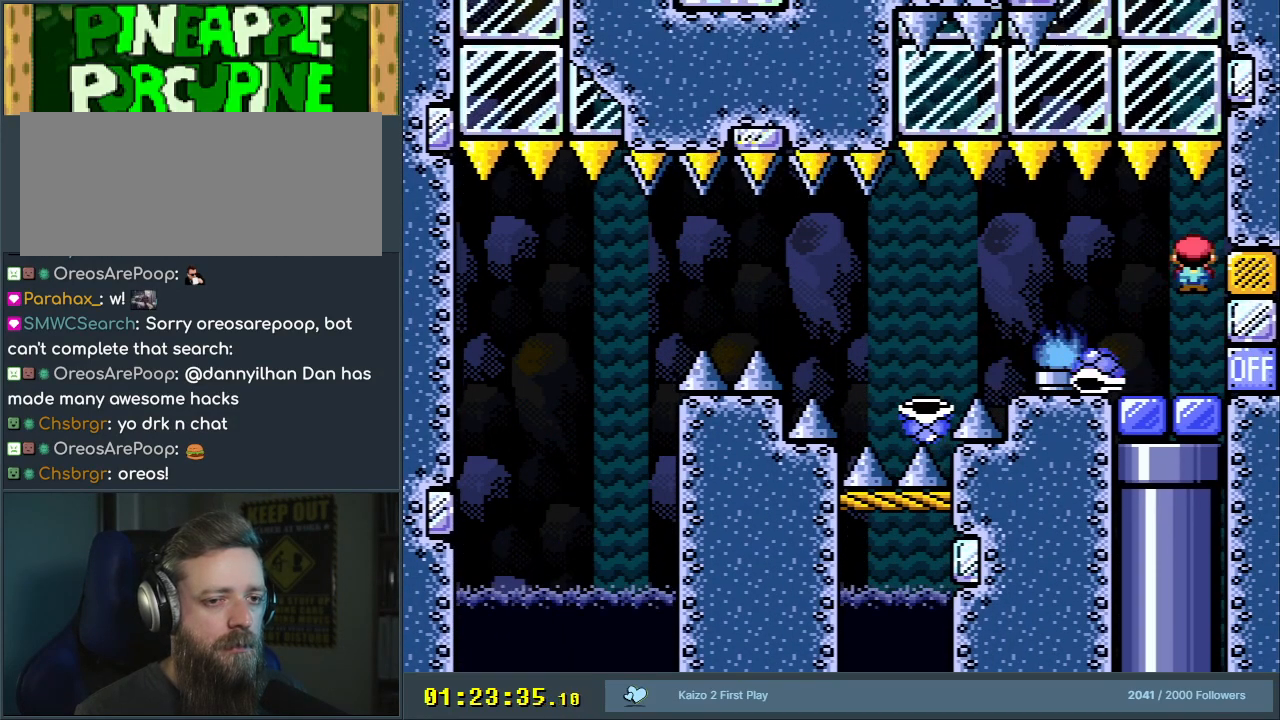
{"buttons": ["X"], "events": [[50, "A", "down"], [350, "A", "up"], [350, "DPAD_RIGHT", "down"], [467, "DPAD_RIGHT", "up"]]}
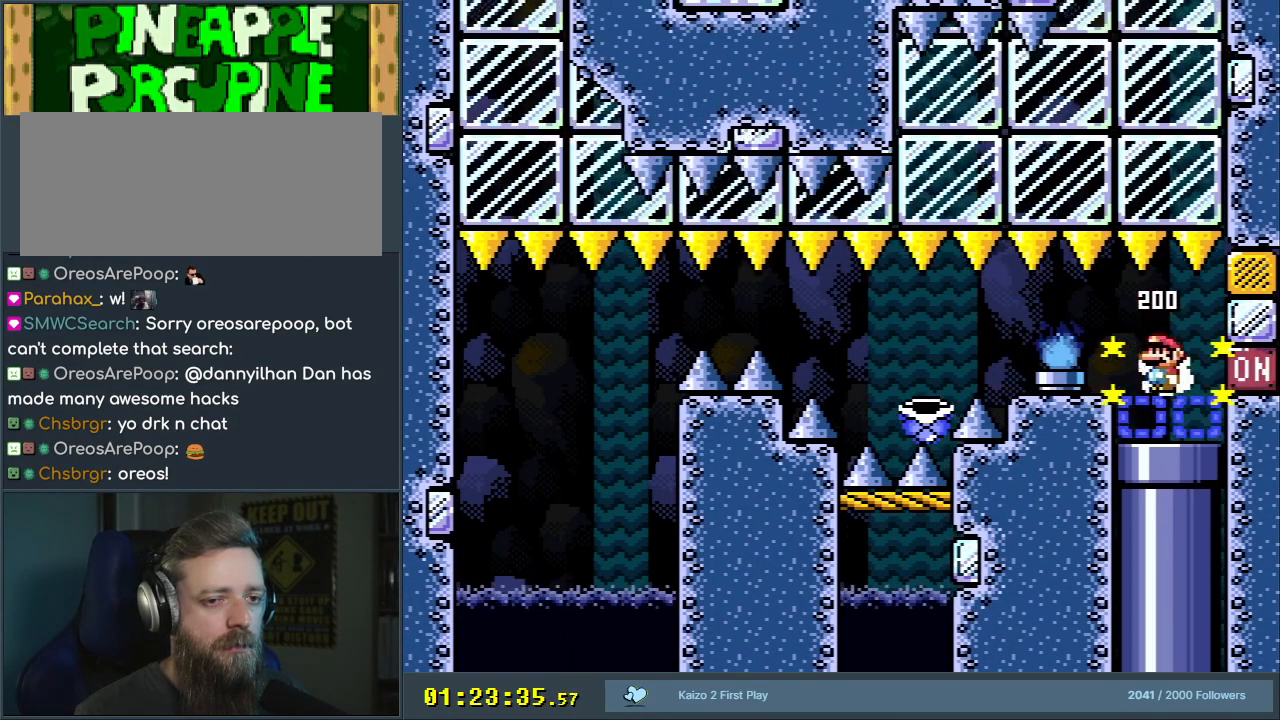
{"buttons": [], "events": [[100, "DPAD_DOWN", "down"], [367, "DPAD_DOWN", "up"], [483, "X", "up"]]}
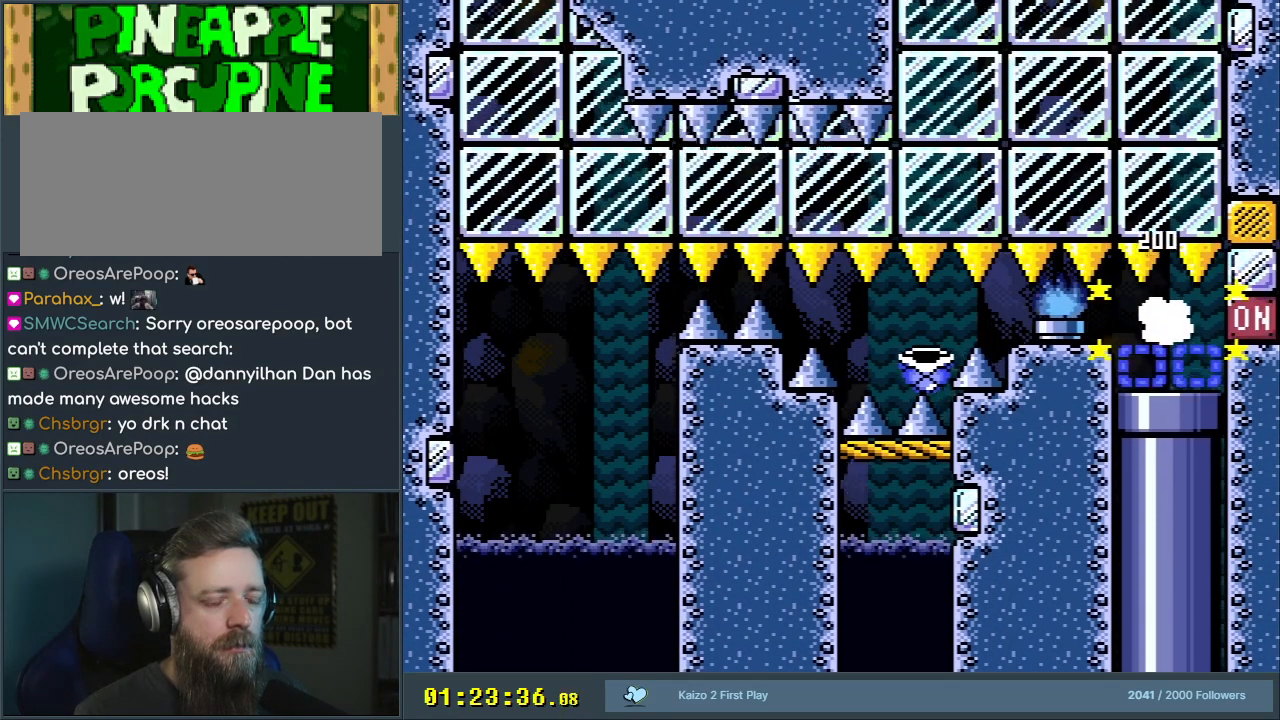
{"buttons": ["B", "Y"], "events": [[133, "Y", "down"], [183, "B", "down"]]}
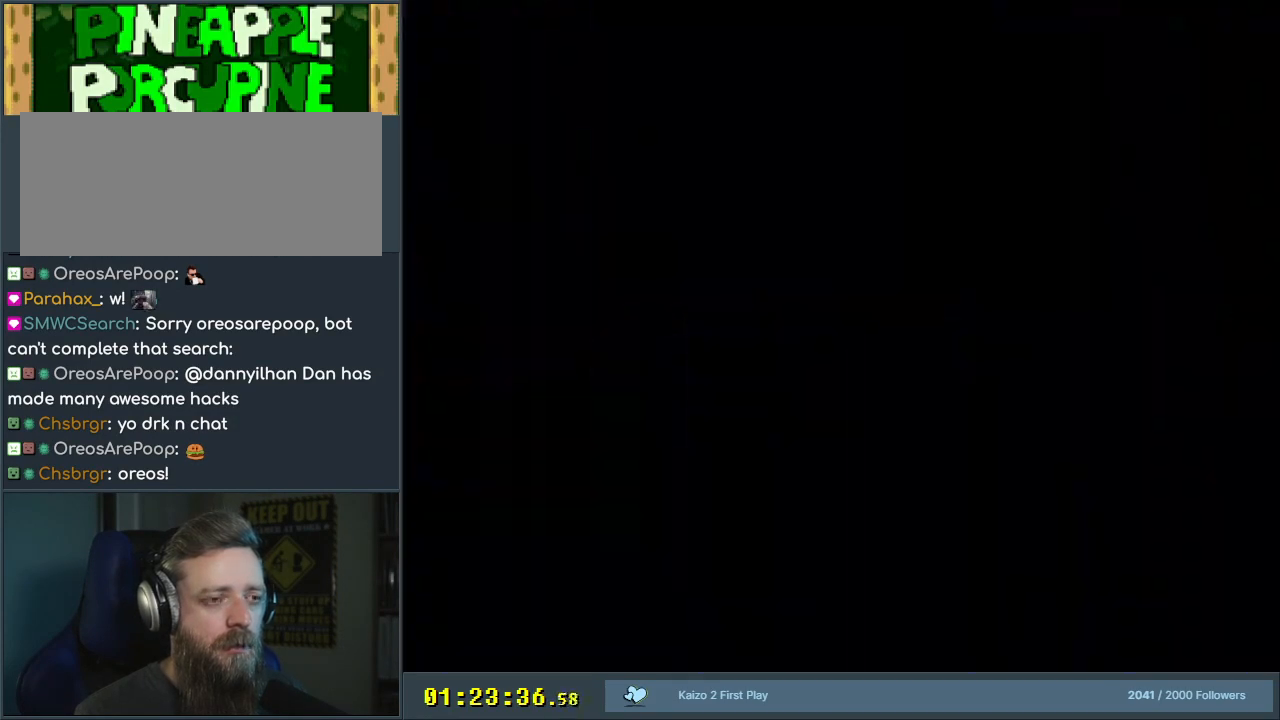
{"buttons": ["B", "Y"], "events": []}
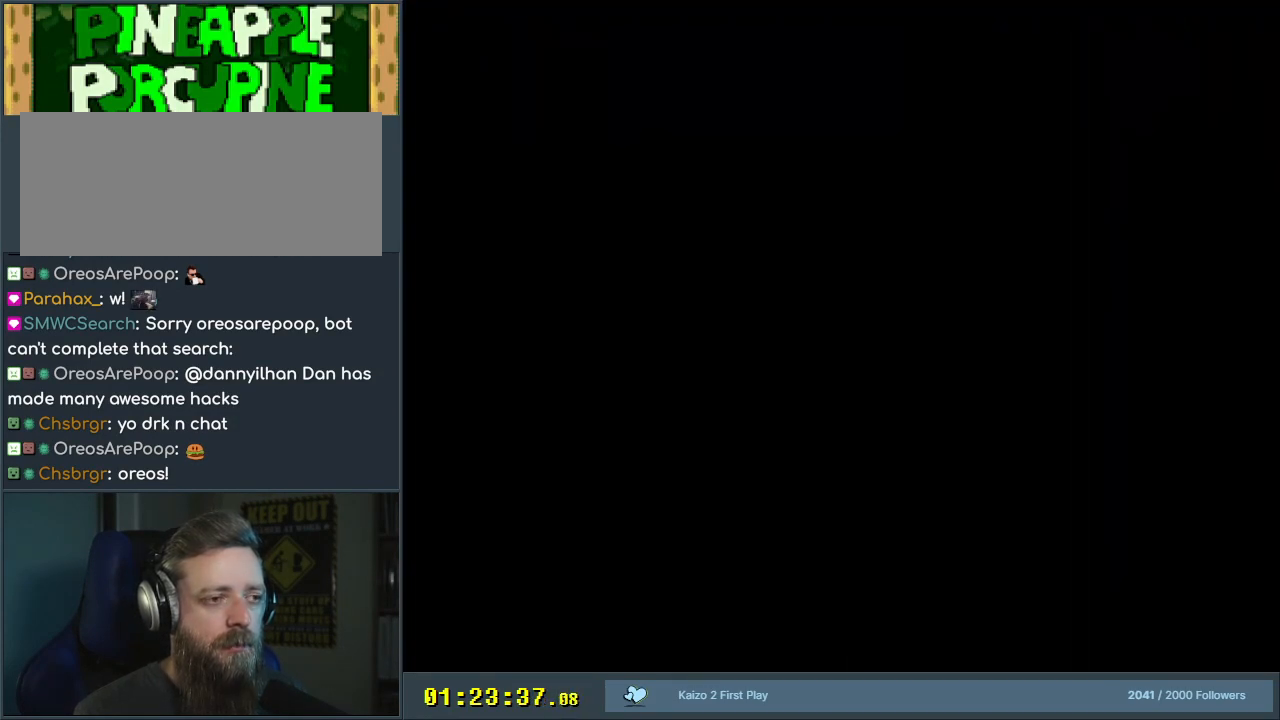
{"buttons": ["B", "Y"], "events": []}
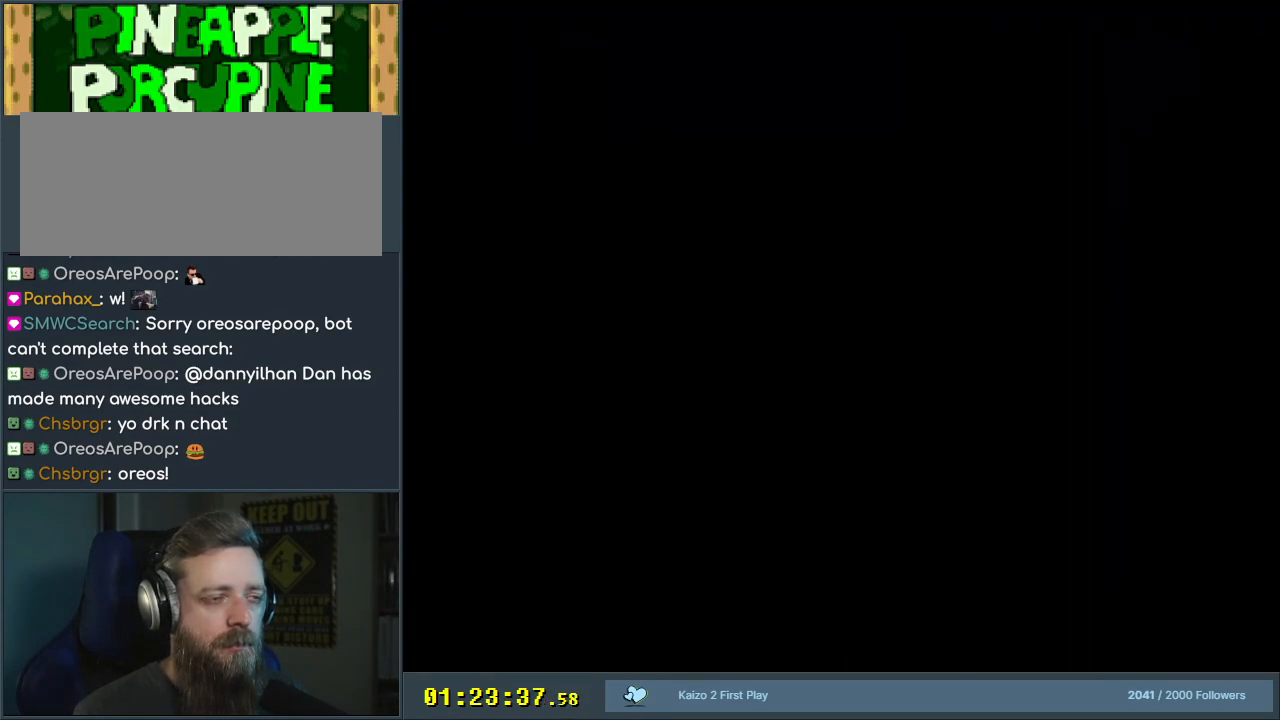
{"buttons": ["B", "Y"], "events": []}
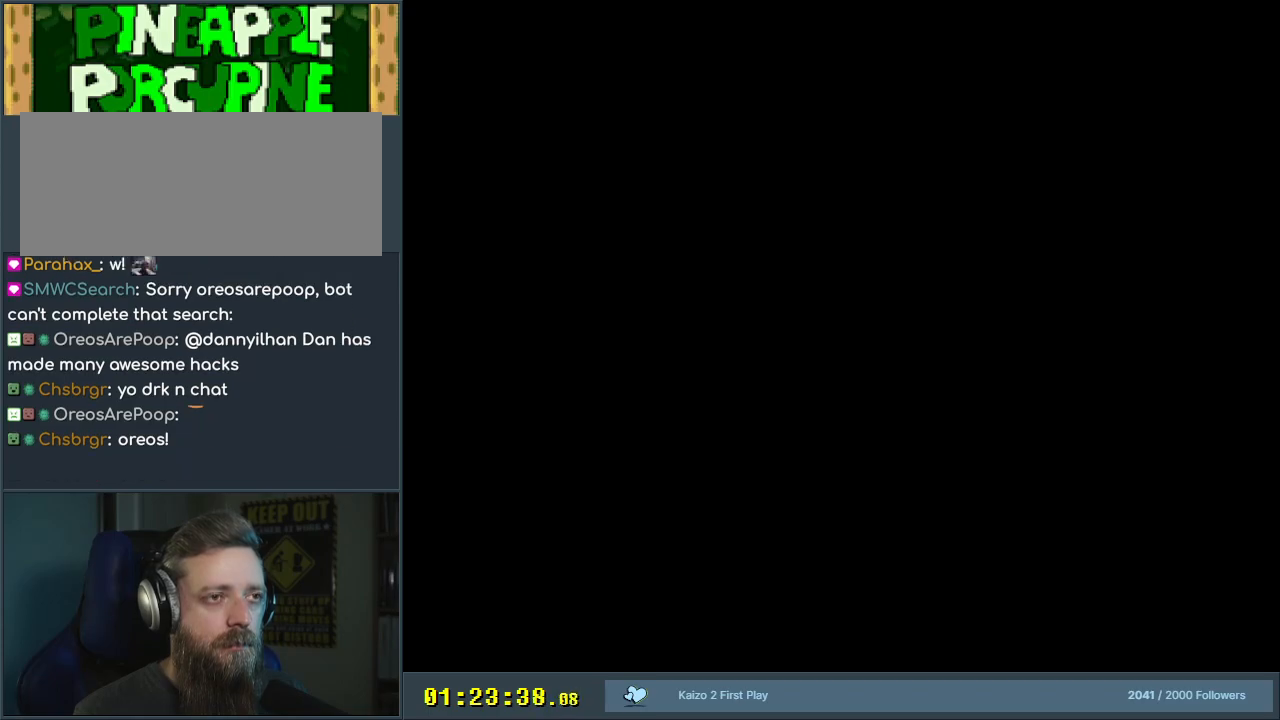
{"buttons": ["B", "Y"], "events": []}
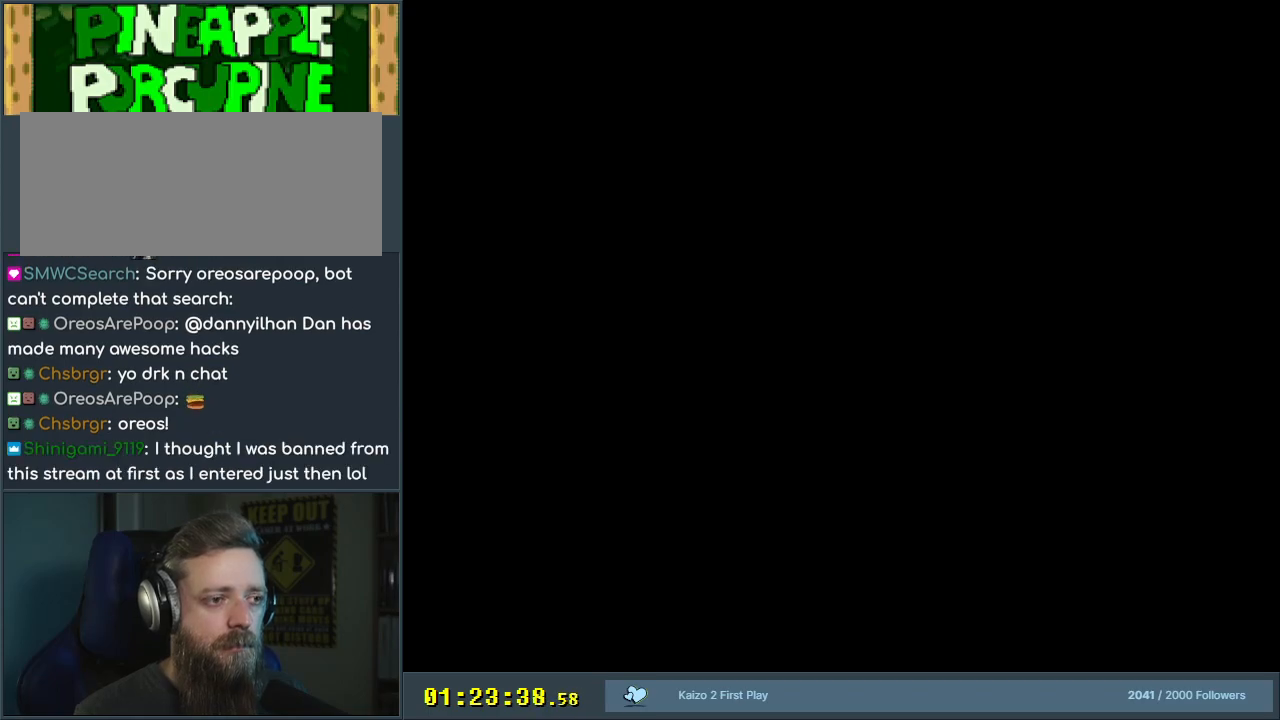
{"buttons": ["B", "Y"], "events": []}
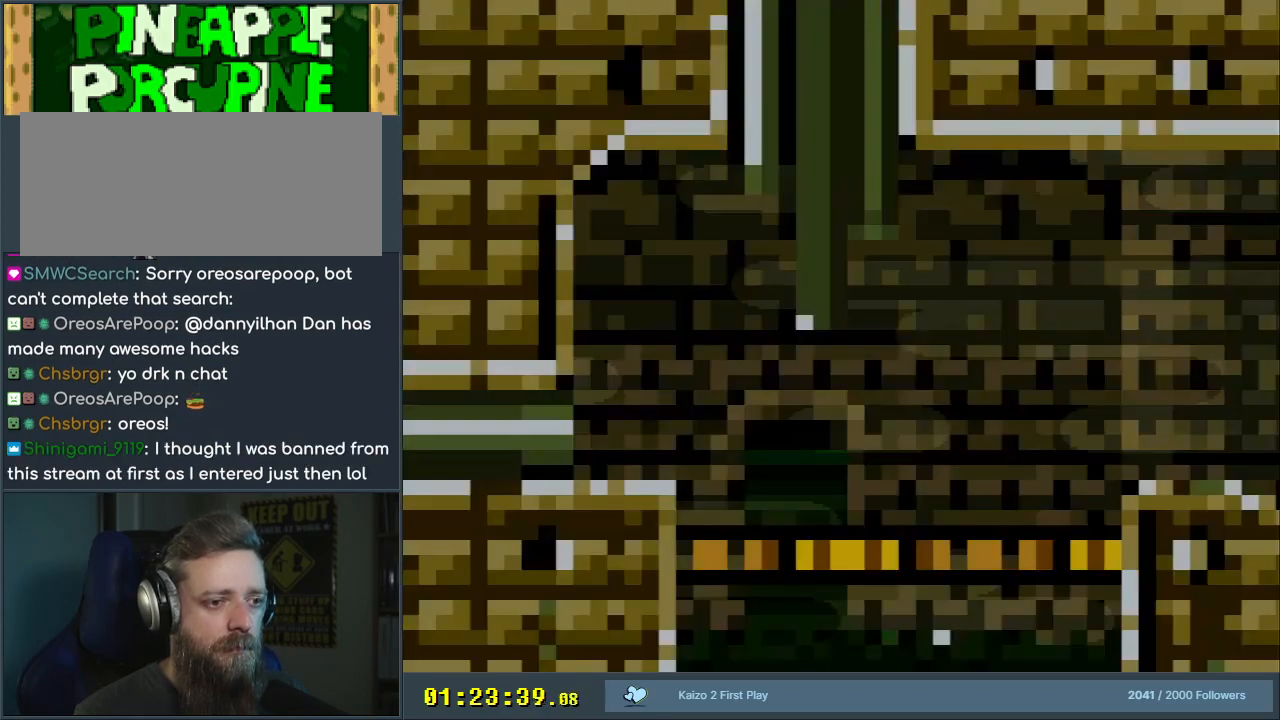
{"buttons": ["B", "Y"], "events": []}
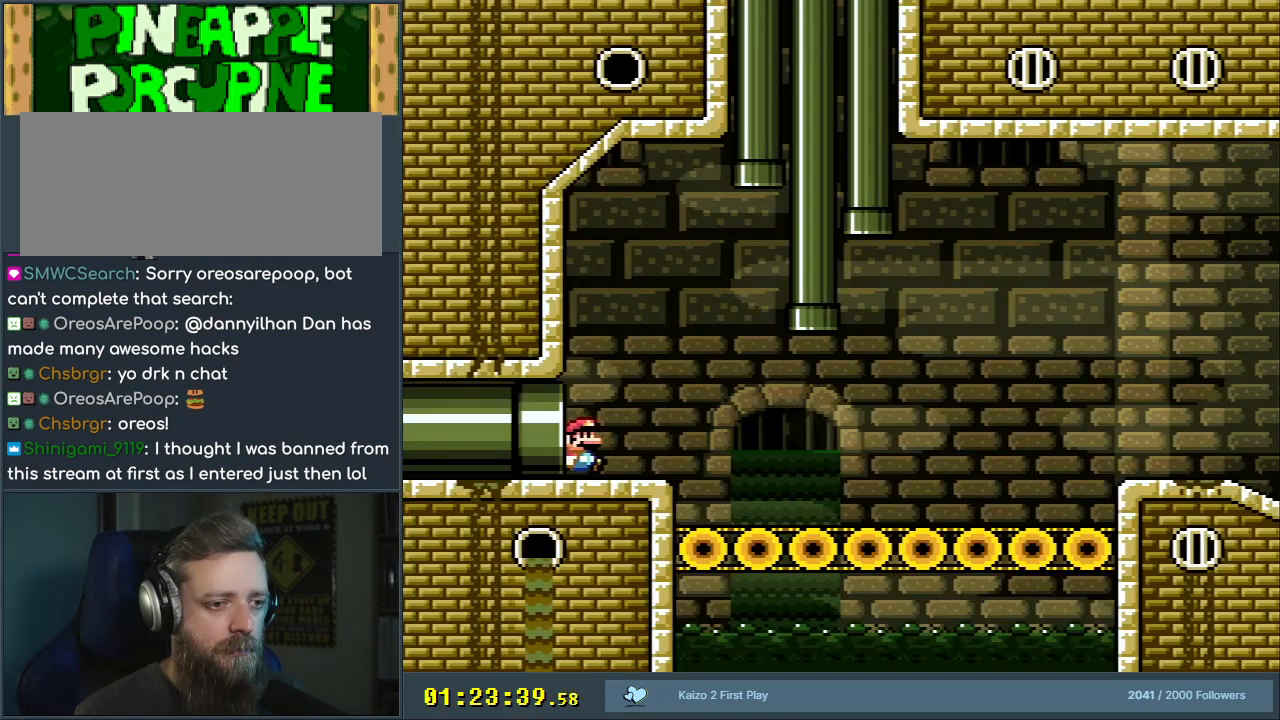
{"buttons": ["Y", "DPAD_RIGHT"], "events": [[33, "DPAD_RIGHT", "down"], [433, "B", "up"]]}
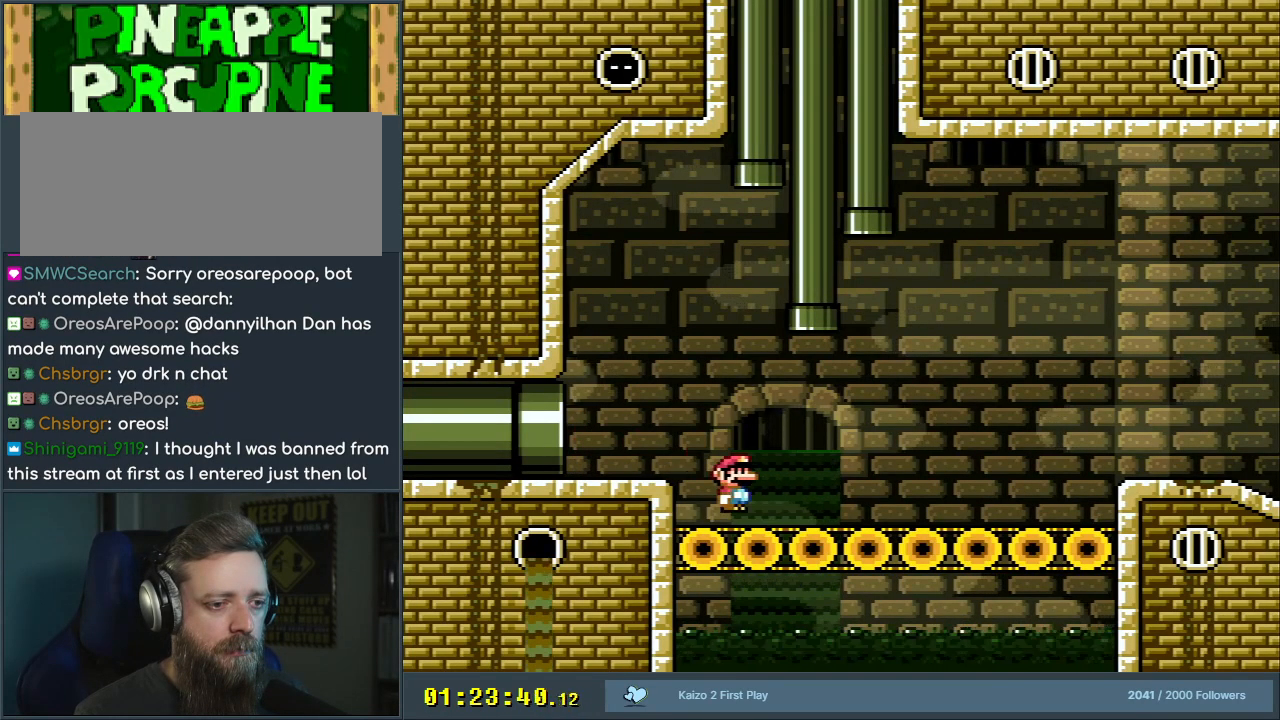
{"buttons": ["B", "Y", "DPAD_RIGHT"], "events": [[250, "B", "down"]]}
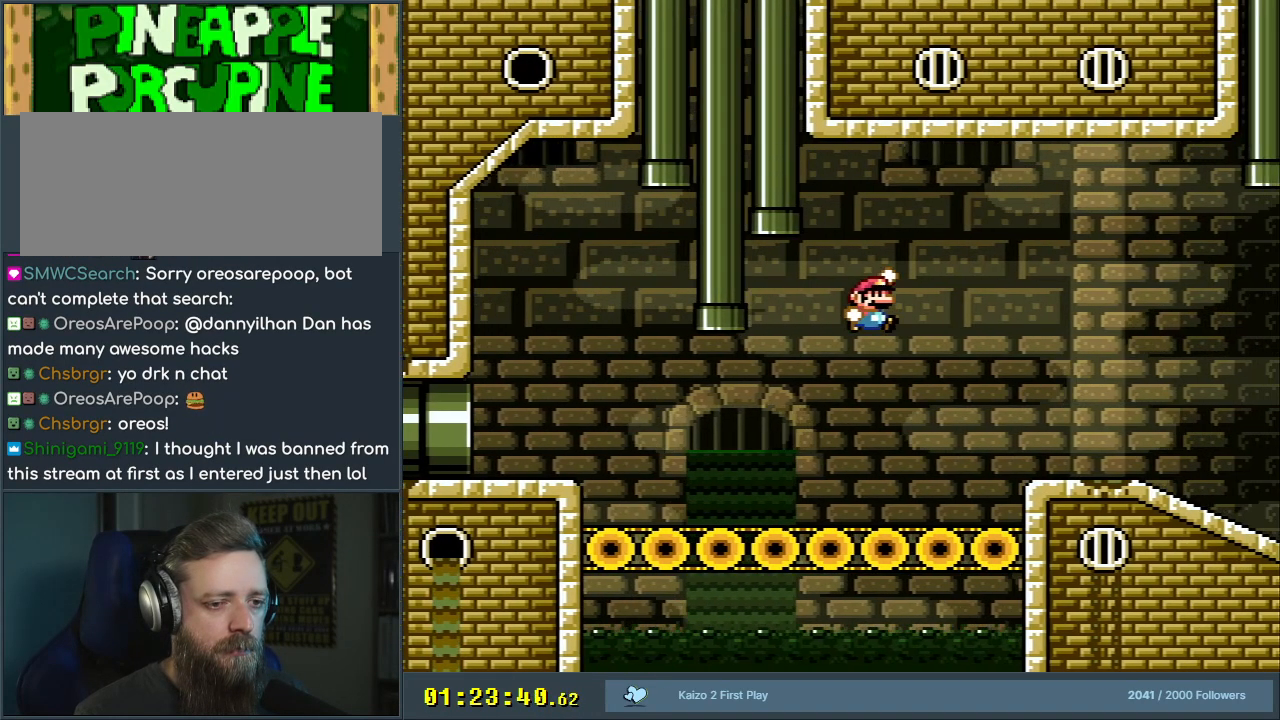
{"buttons": ["Y"], "events": [[150, "B", "up"], [183, "DPAD_RIGHT", "up"]]}
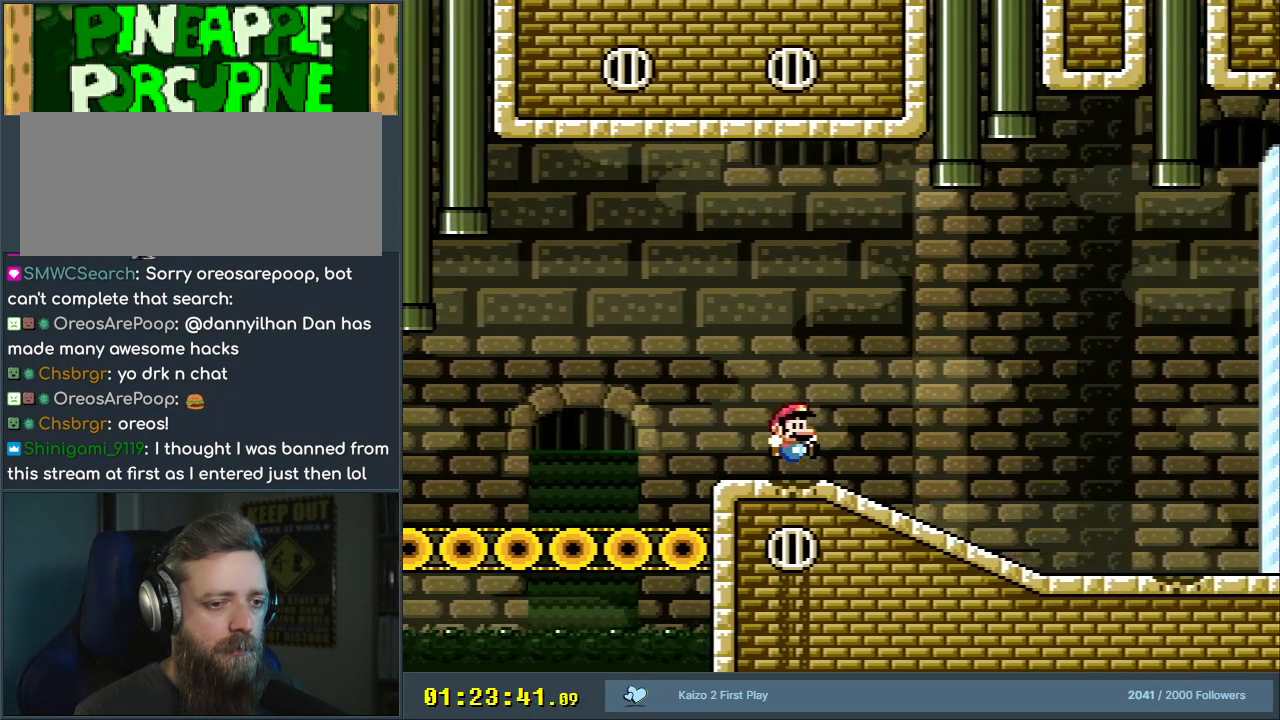
{"buttons": ["B", "Y"], "events": [[83, "DPAD_DOWN", "down"], [200, "DPAD_DOWN", "up"], [450, "B", "down"]]}
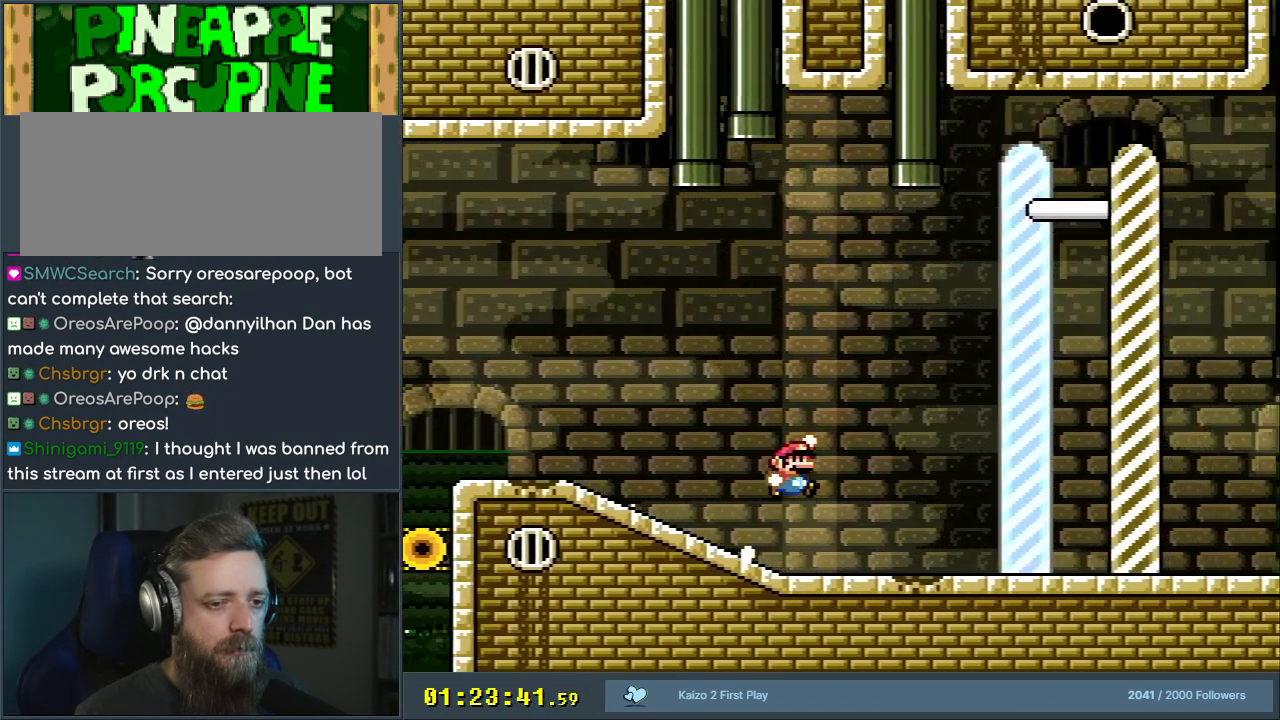
{"buttons": ["B", "Y"], "events": []}
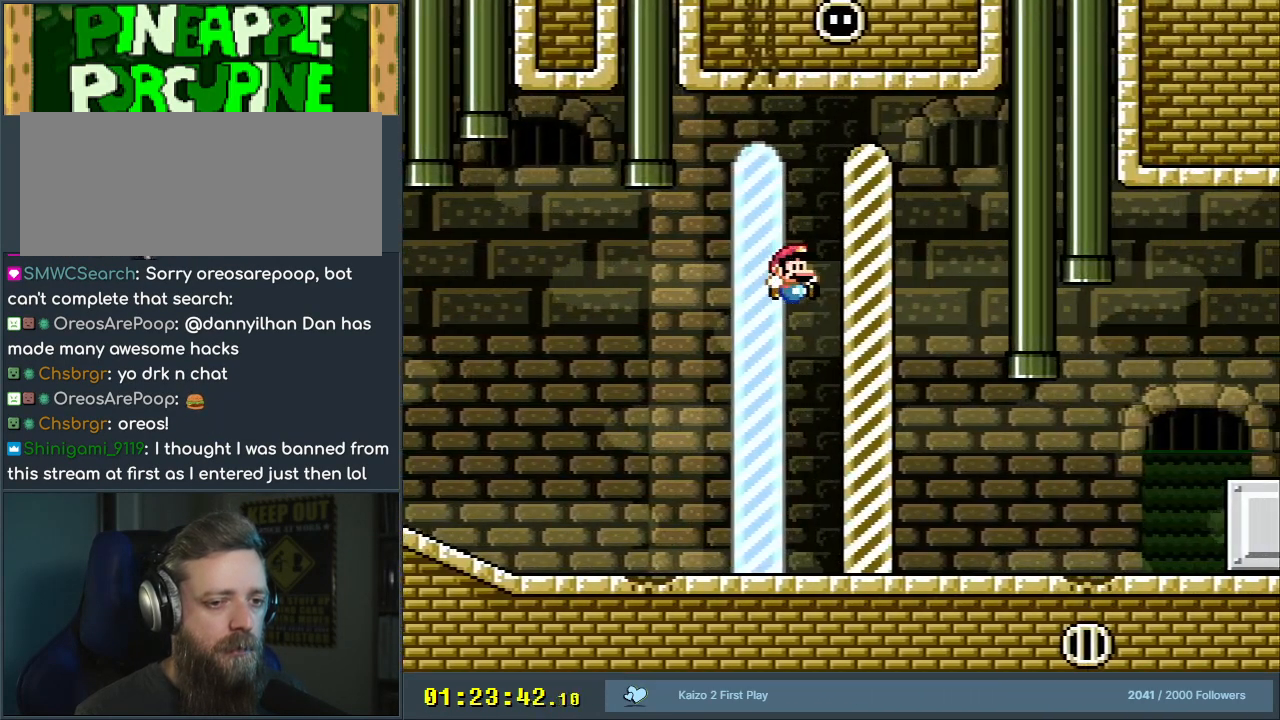
{"buttons": [], "events": [[67, "X", "down"], [117, "A", "down"], [217, "Y", "up"], [317, "B", "up"], [417, "A", "up"], [417, "X", "up"]]}
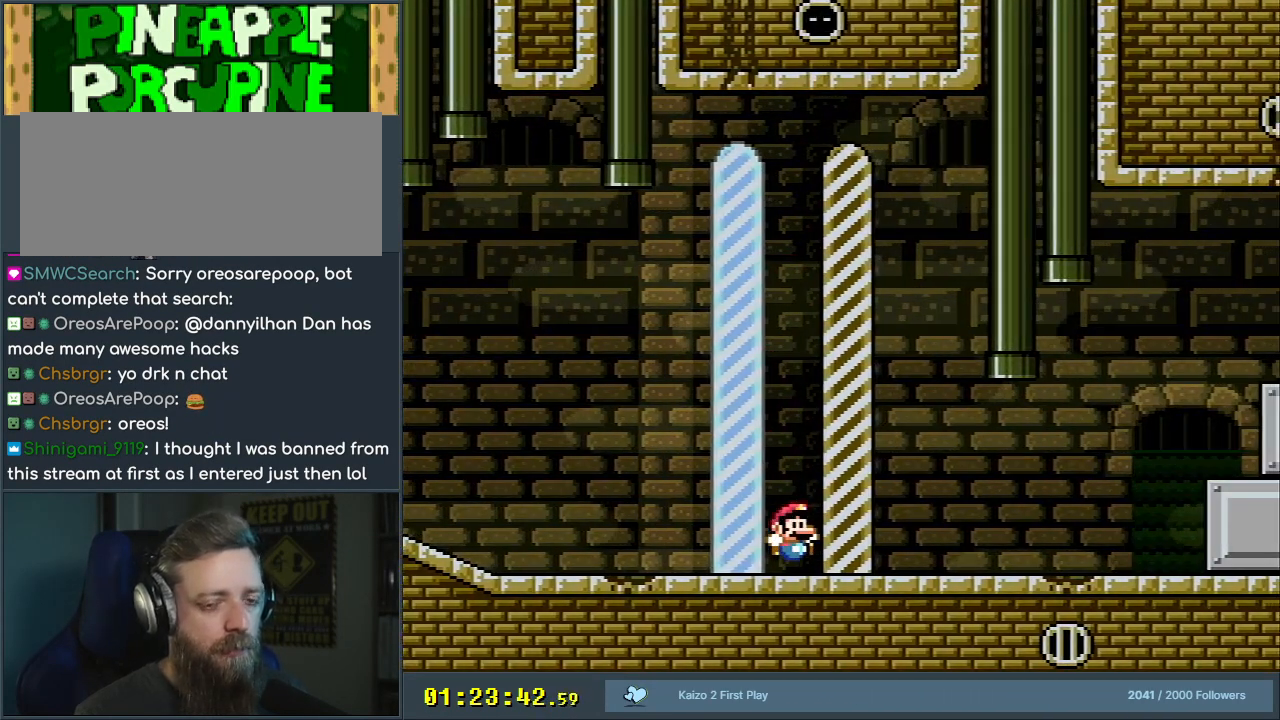
{"buttons": [], "events": [[117, "A", "down"], [333, "A", "up"]]}